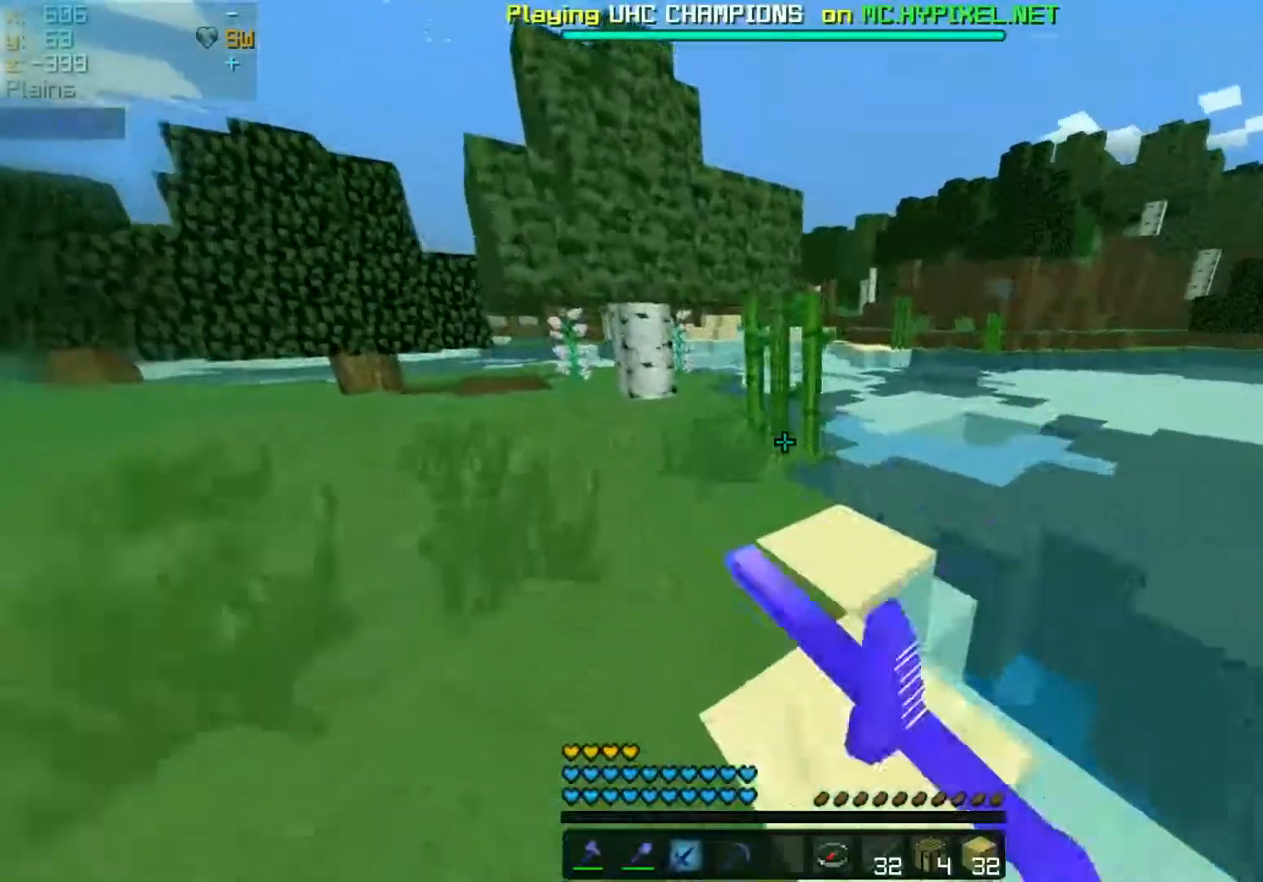
Gameplay with keyboard and mouse; each line is a JSON object with the keys and mouse buttons held at the frame after it. "events" lists presses ("down") and releases ("up") of "a", "d", "s", "space", "w", "mouse_left" and "mouse_right" between this image and that frame as [ms after this image, input, new state], when the widget could be followed in between. "mouse_left", "mouse_right" = the "left", "right" buttons of the "mouse" list. No other keys are recorded. Fast repeated clicks can show as one long hold. Mouse movement is not recorded.
{"keys": ["w"], "mouse": [], "events": [[100, "mouse_left", "down"], [200, "mouse_left", "up"], [250, "mouse_left", "down"], [350, "mouse_left", "up"]]}
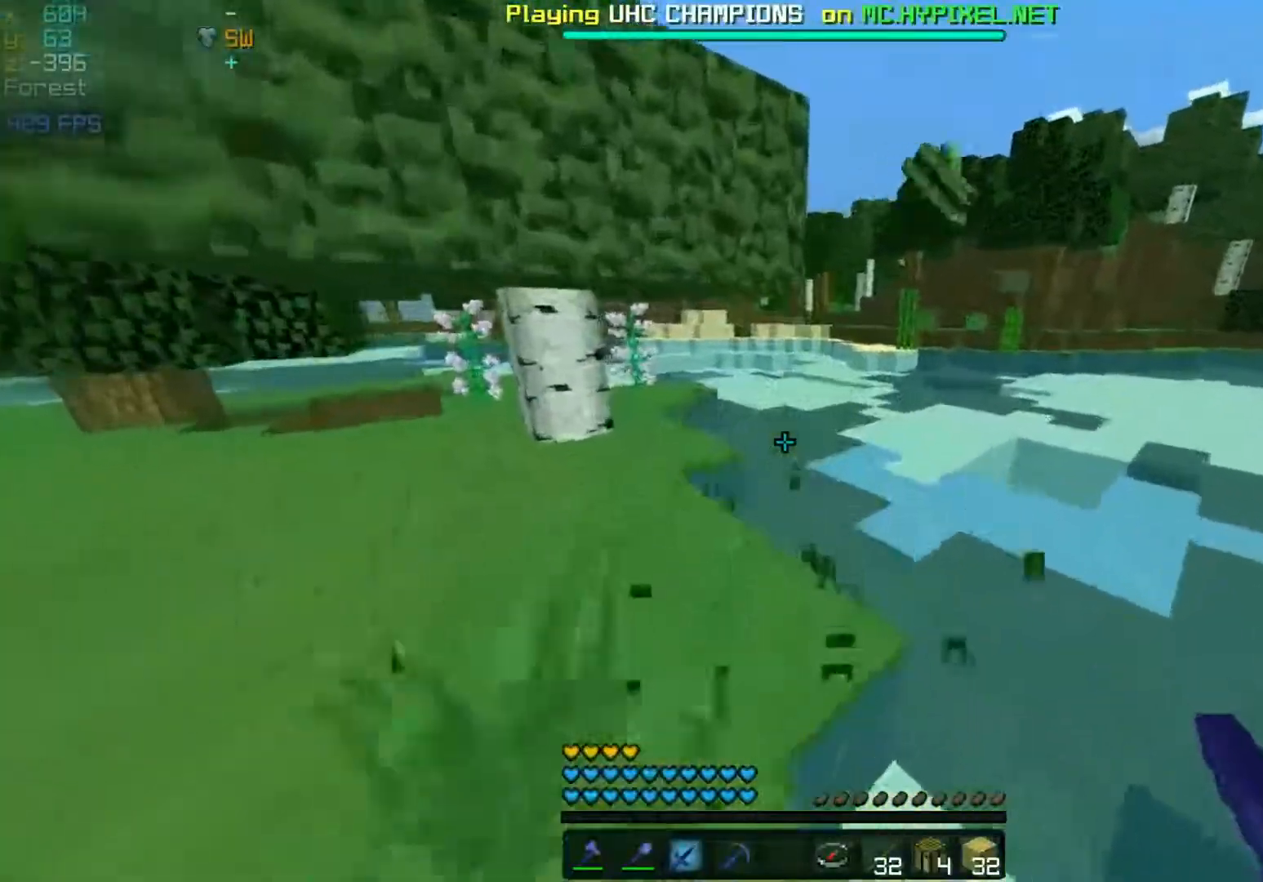
{"keys": ["w"], "mouse": [], "events": []}
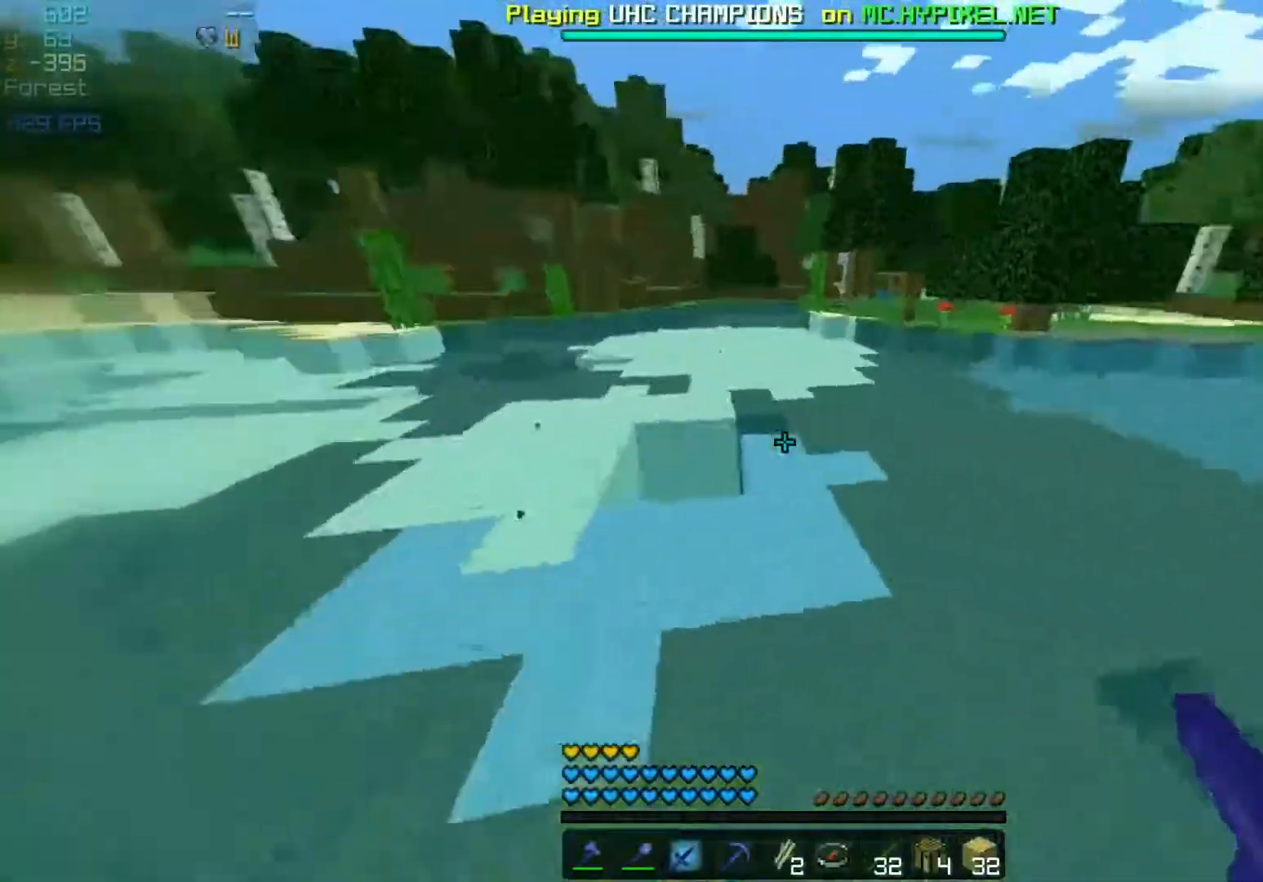
{"keys": ["space", "w"], "mouse": [], "events": [[17, "space", "down"]]}
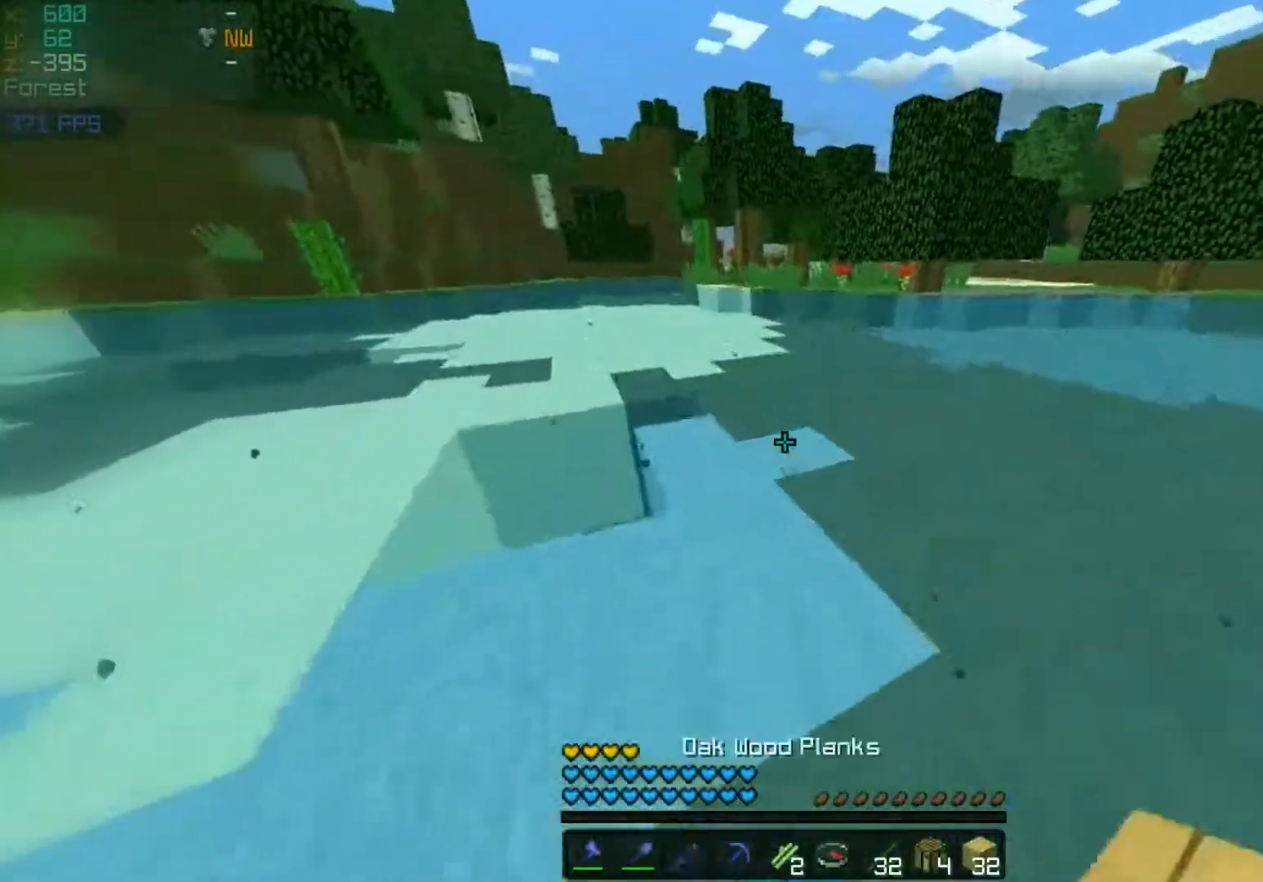
{"keys": ["w"], "mouse": []}
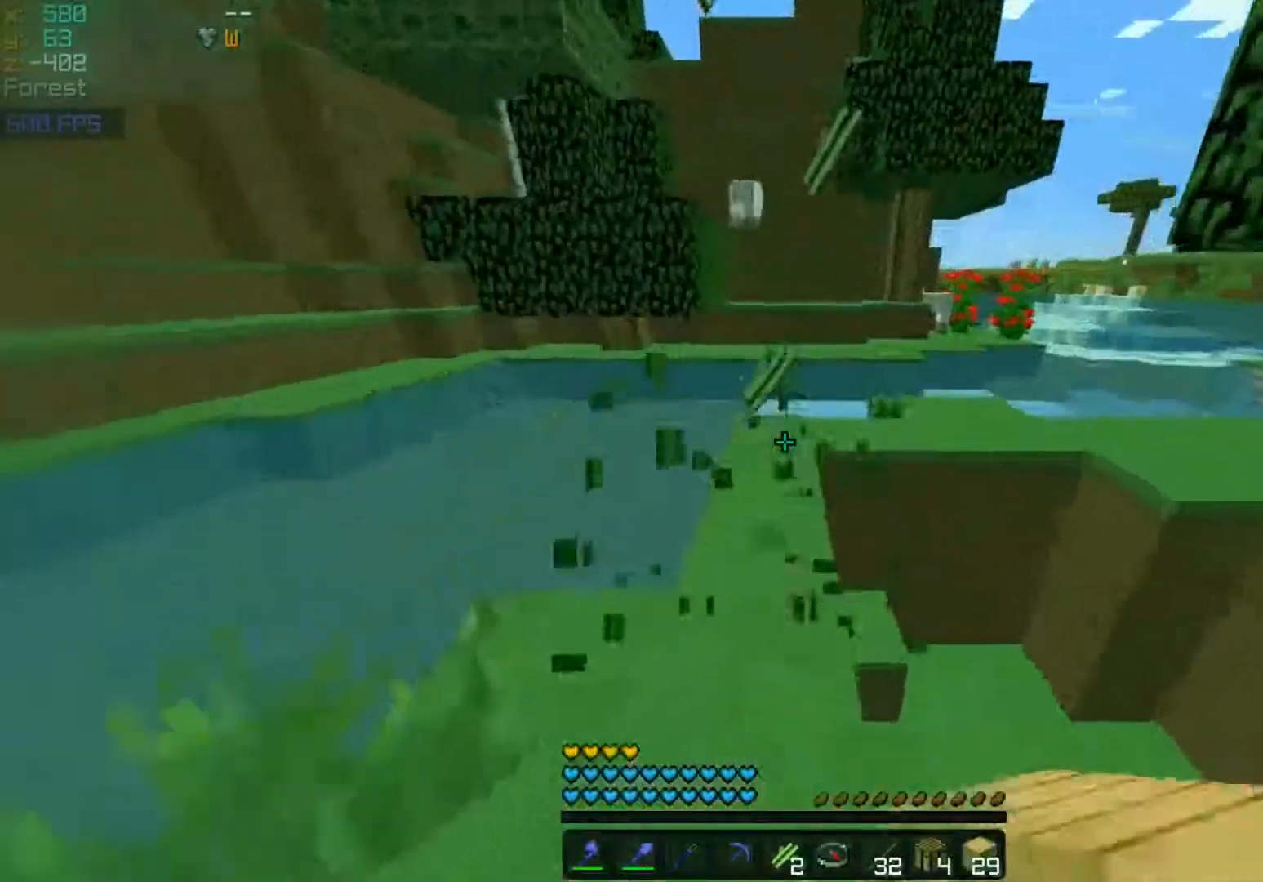
{"keys": ["w"], "mouse": [], "events": [[300, "d", "down"], [400, "d", "up"]]}
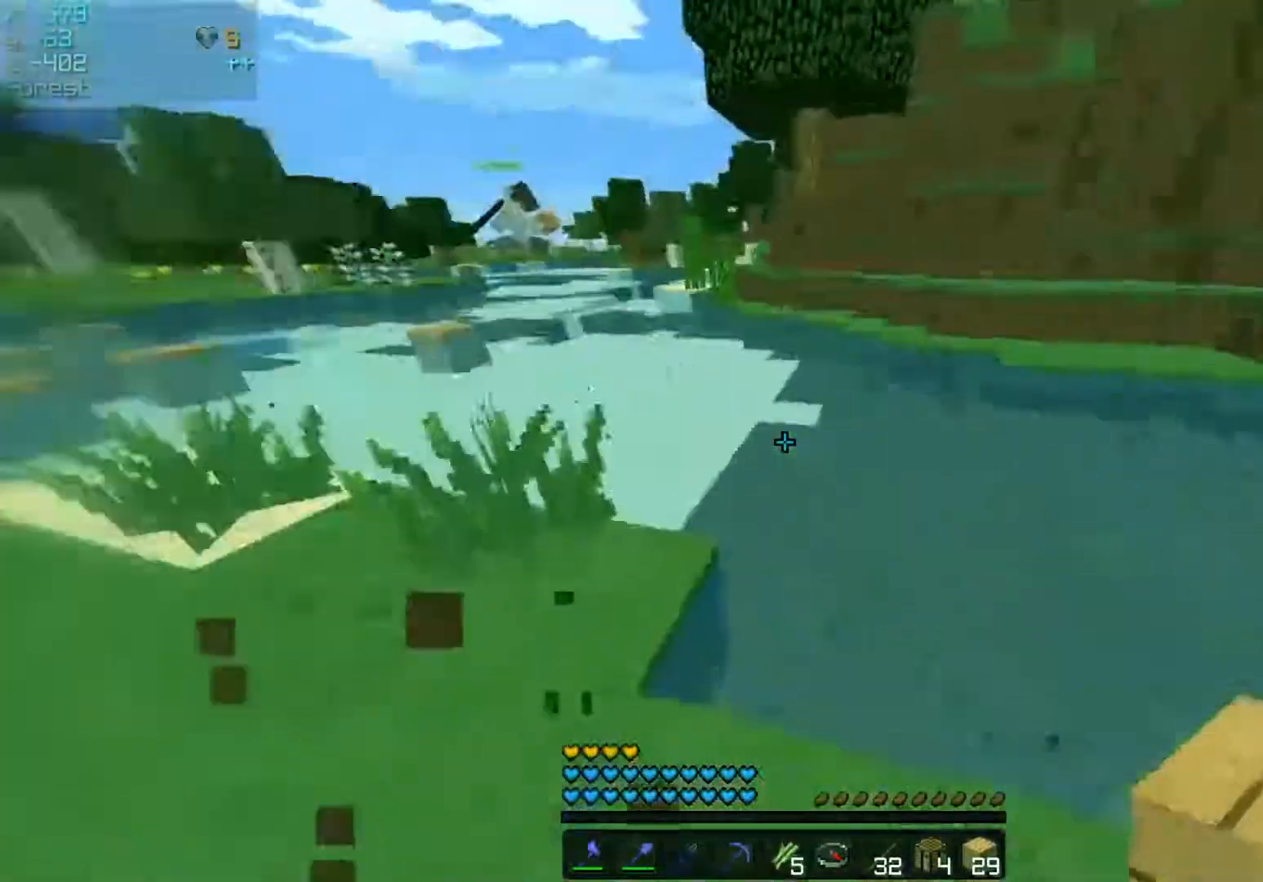
{"keys": ["w"], "mouse": ["right"], "events": [[150, "space", "down"], [450, "space", "up"], [500, "mouse_right", "down"]]}
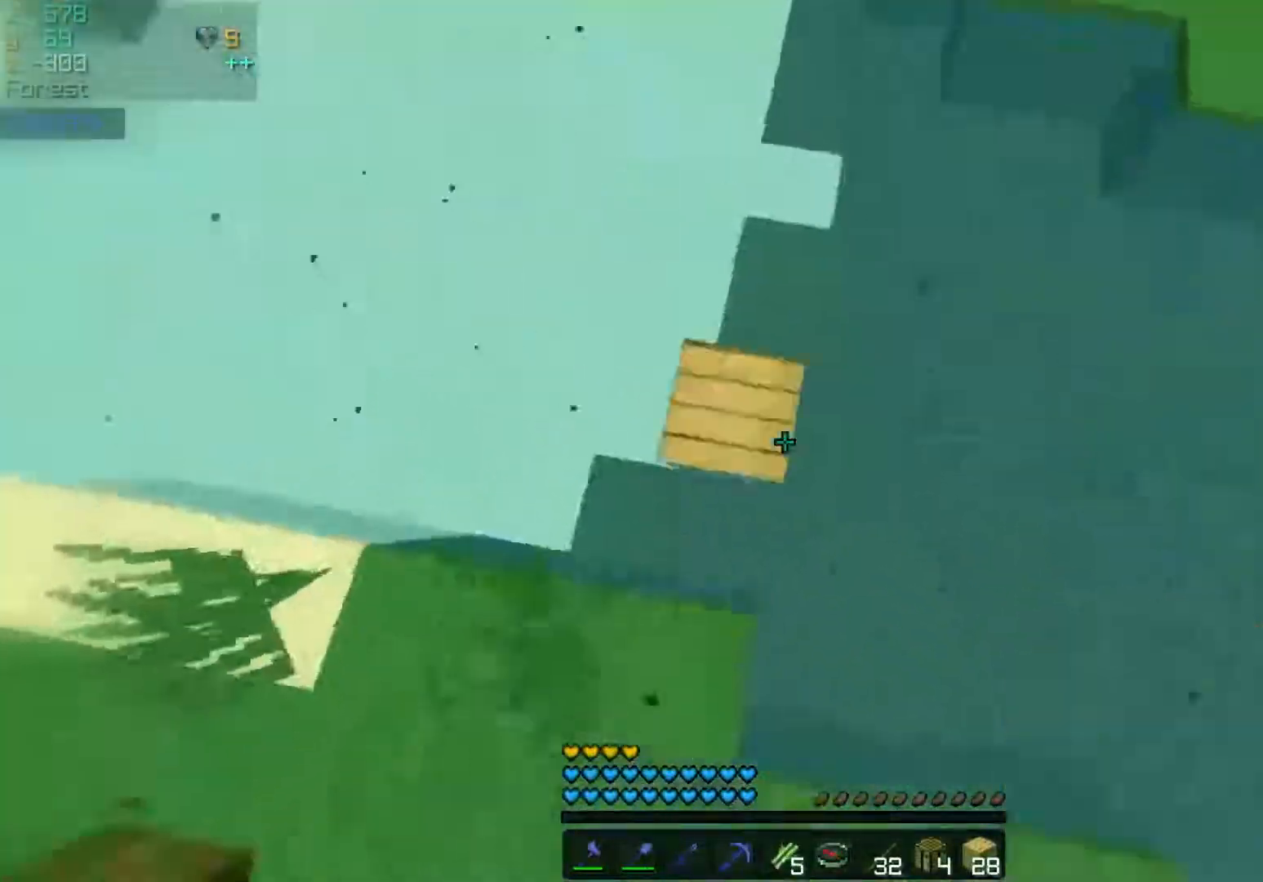
{"keys": ["space", "w"], "mouse": [], "events": [[50, "space", "down"], [100, "mouse_right", "up"]]}
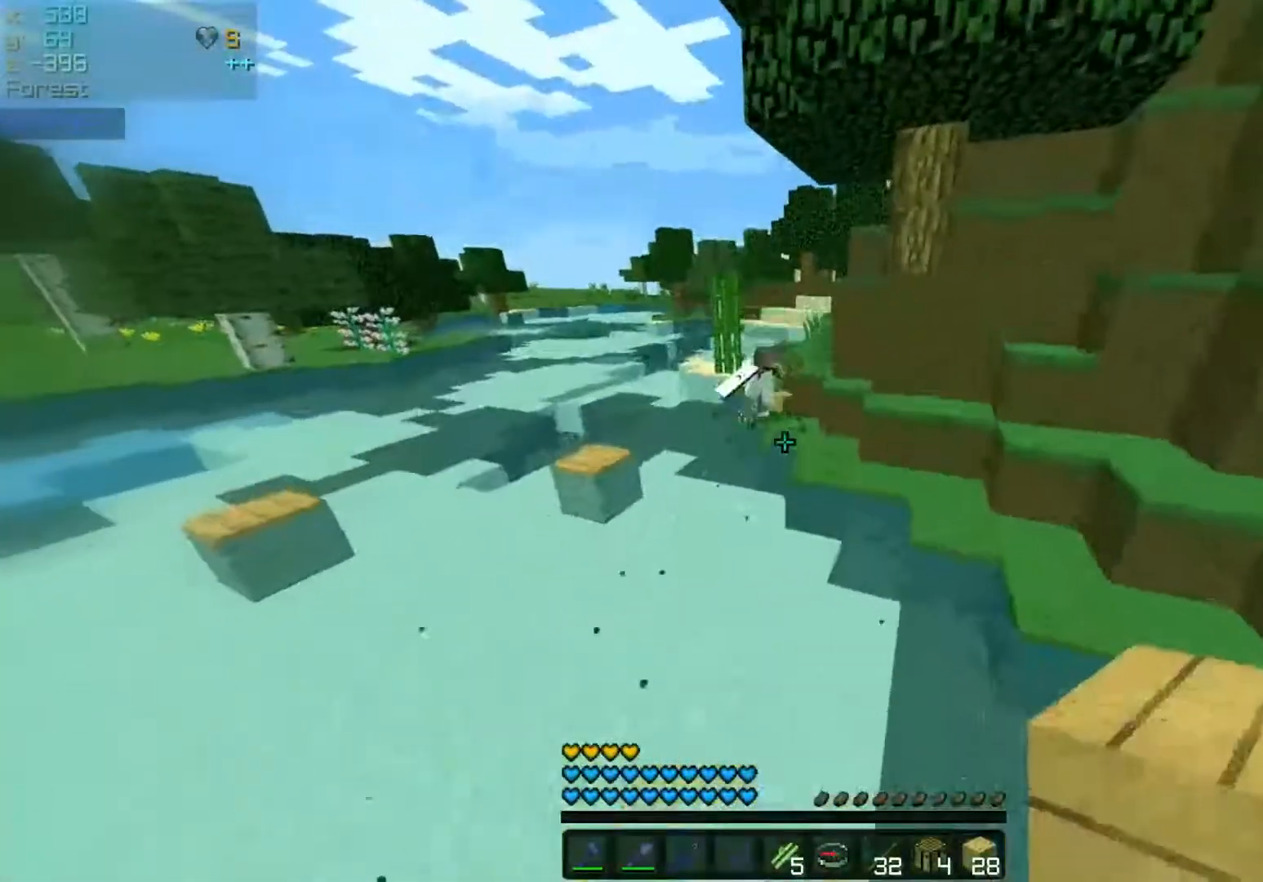
{"keys": ["w"], "mouse": ["left"]}
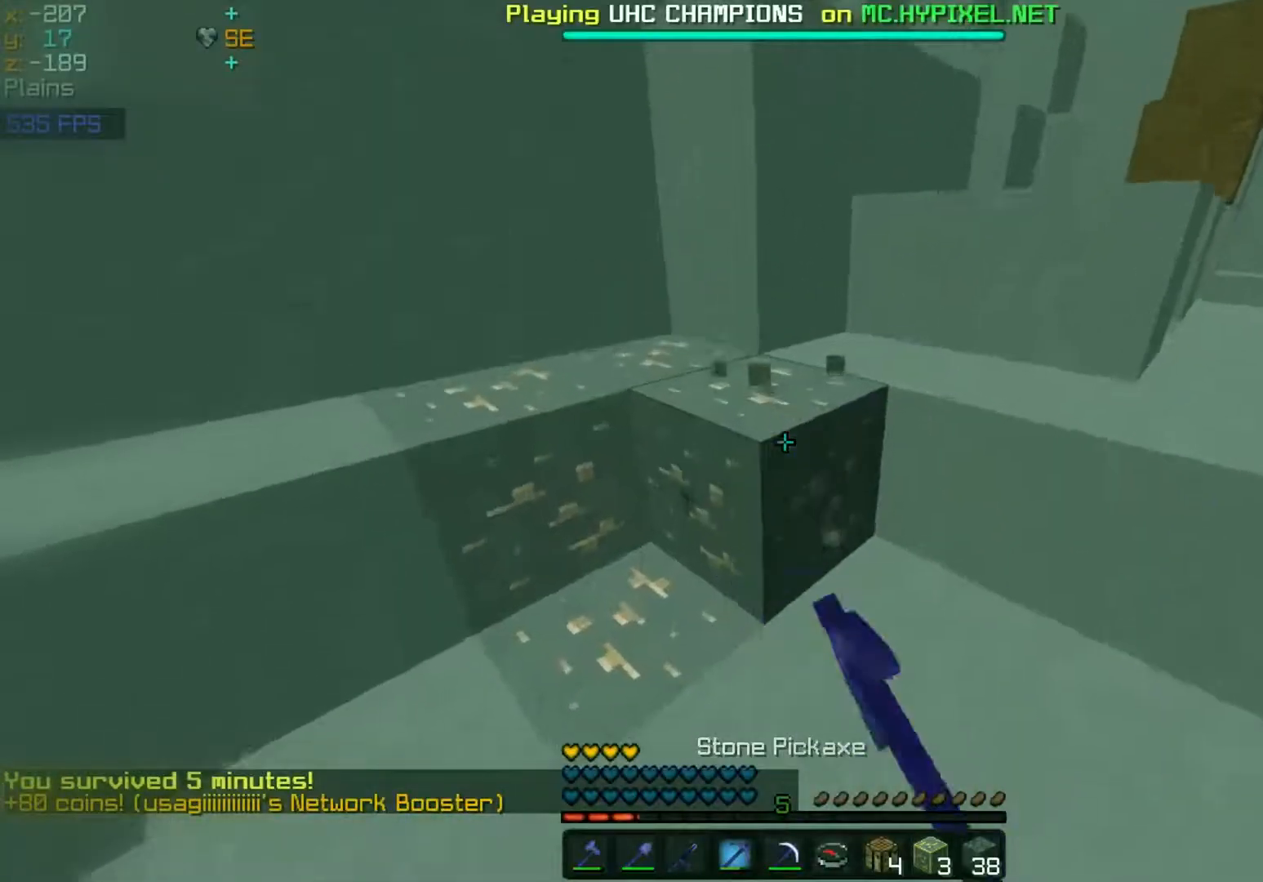
{"keys": ["d", "w"], "mouse": ["left"], "events": [[500, "d", "down"]]}
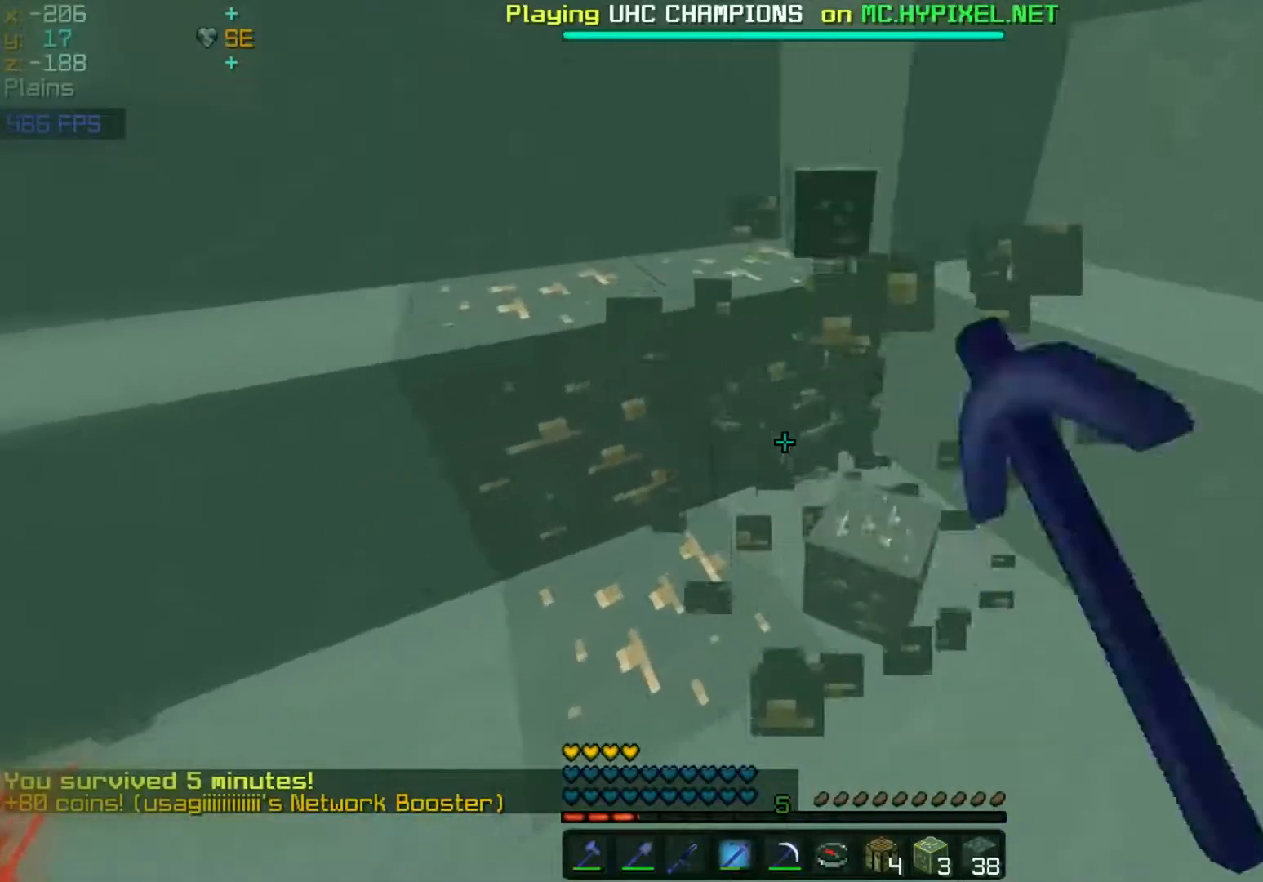
{"keys": ["d", "w"], "mouse": ["left"], "events": []}
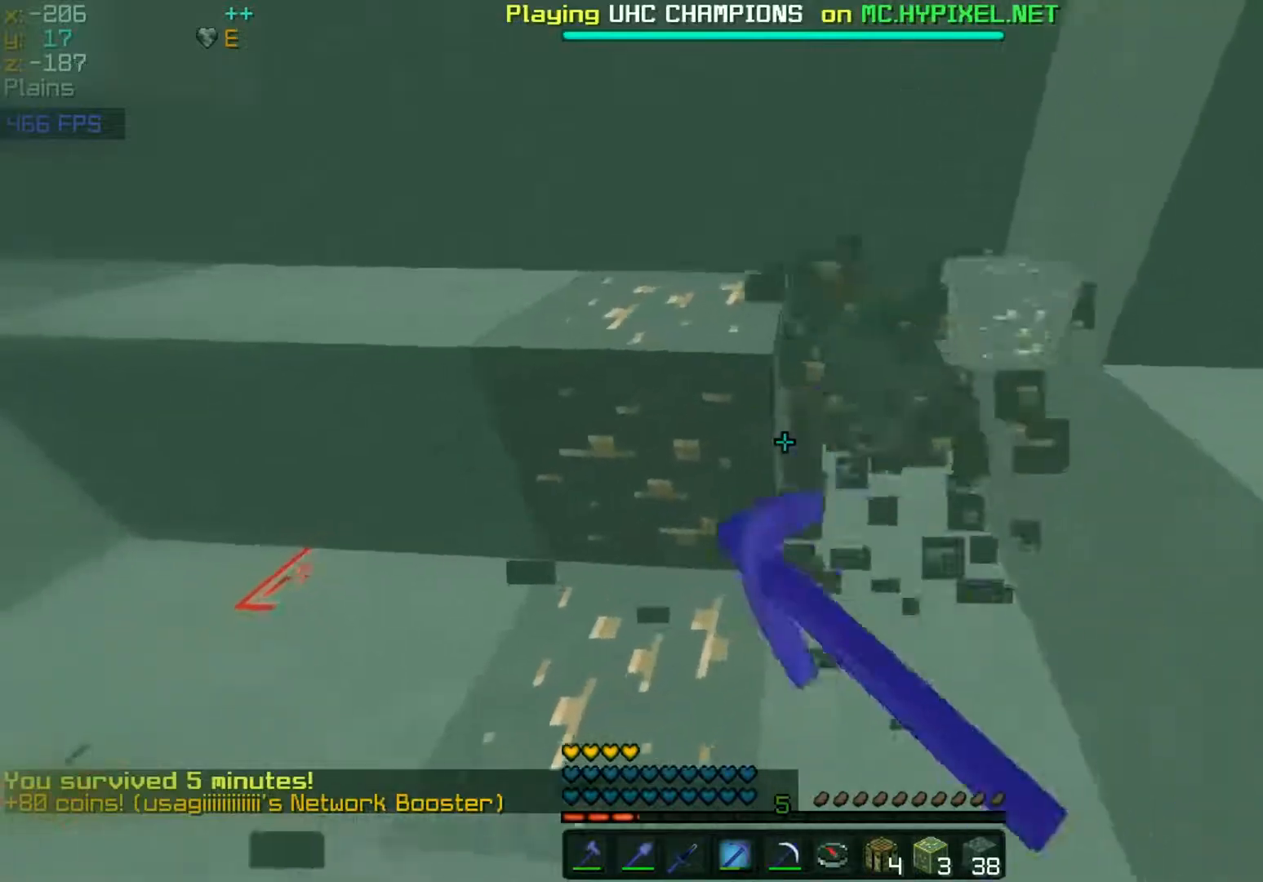
{"keys": ["d", "w"], "mouse": ["left"]}
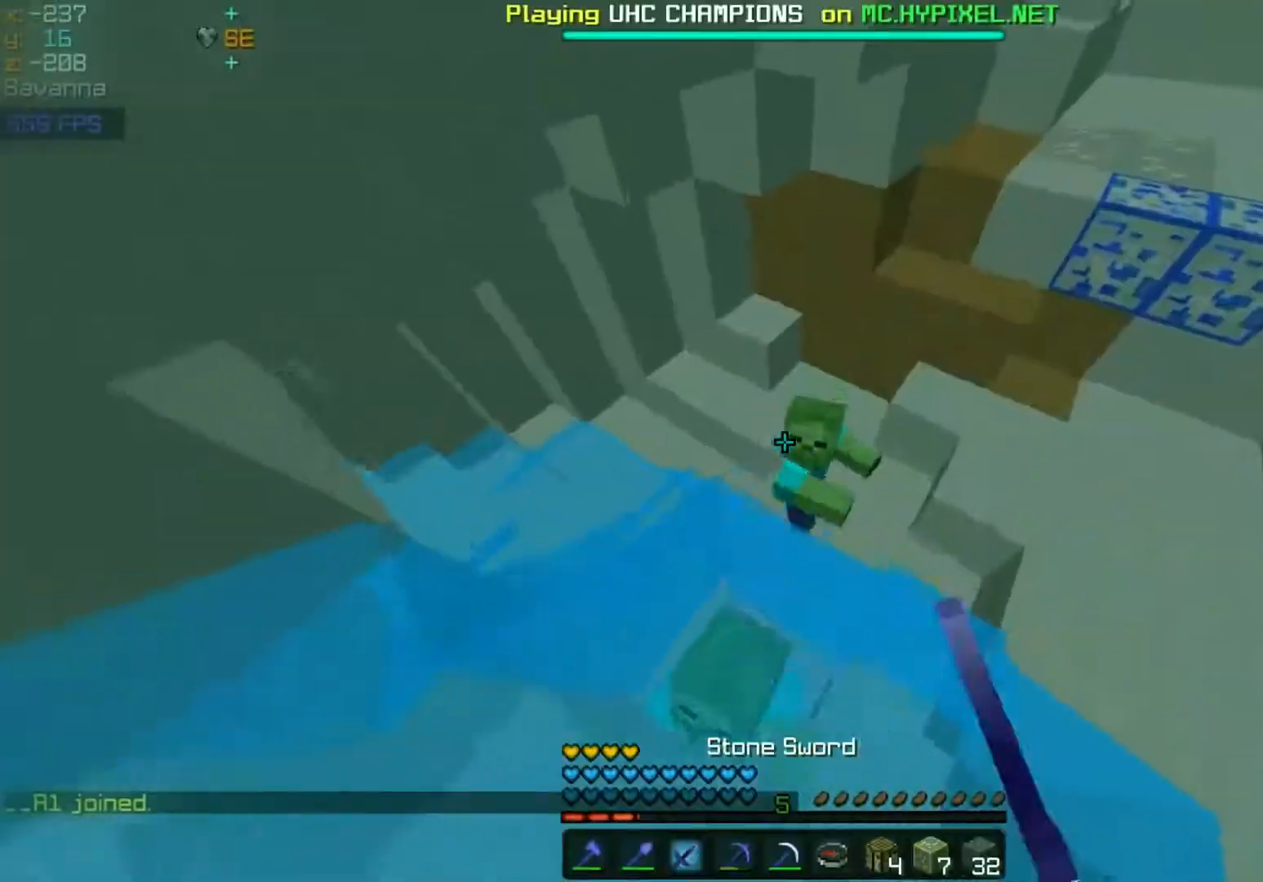
{"keys": ["d", "s"], "mouse": ["right"], "events": [[83, "mouse_left", "up"], [133, "mouse_left", "down"], [133, "w", "up"], [233, "mouse_left", "up"], [283, "mouse_left", "down"], [283, "mouse_right", "down"], [283, "s", "down"], [383, "mouse_left", "up"], [383, "mouse_right", "up"], [483, "mouse_right", "down"]]}
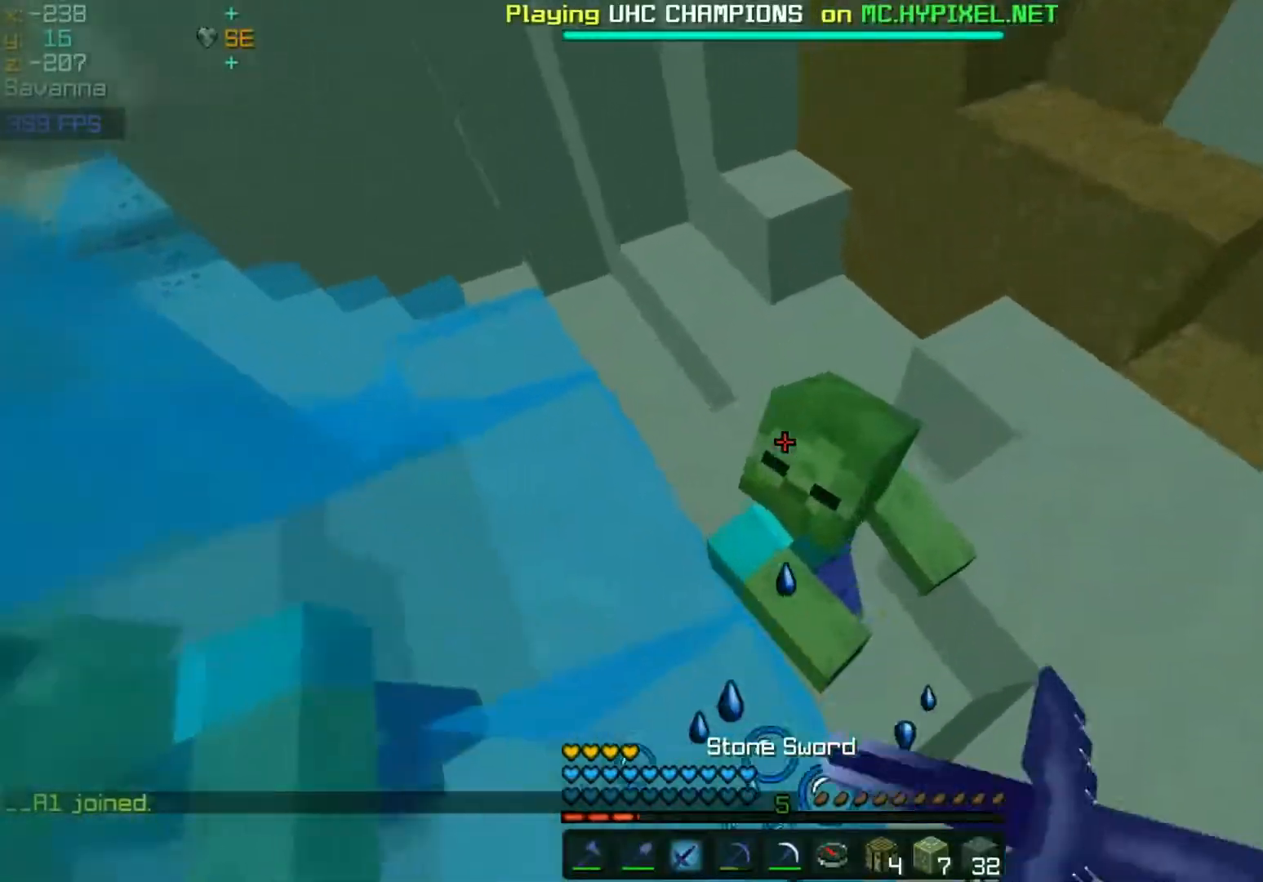
{"keys": ["d"], "mouse": ["left"], "events": [[33, "mouse_left", "down"], [83, "mouse_right", "up"], [133, "mouse_right", "down"], [233, "mouse_left", "up"], [233, "mouse_right", "up"], [333, "mouse_left", "down"], [333, "mouse_right", "down"], [433, "mouse_left", "up"], [433, "mouse_right", "up"], [433, "s", "up"], [467, "mouse_left", "down"]]}
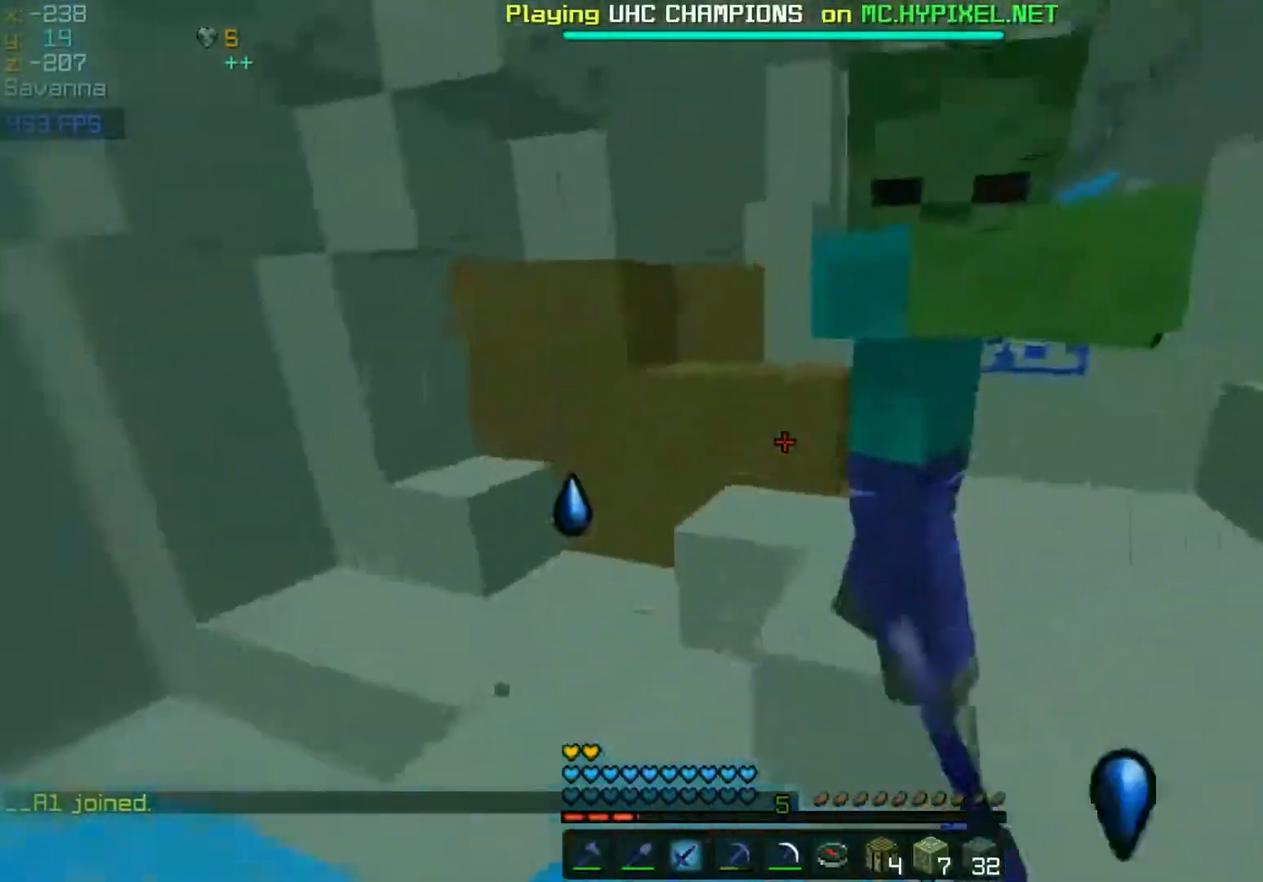
{"keys": ["d", "space", "w"], "mouse": [], "events": [[33, "mouse_right", "down"], [33, "w", "down"], [83, "mouse_right", "up"], [83, "space", "down"], [133, "mouse_left", "up"], [183, "mouse_left", "down"], [183, "mouse_right", "down"], [283, "mouse_right", "up"], [383, "mouse_right", "down"], [433, "mouse_left", "up"], [483, "mouse_right", "up"]]}